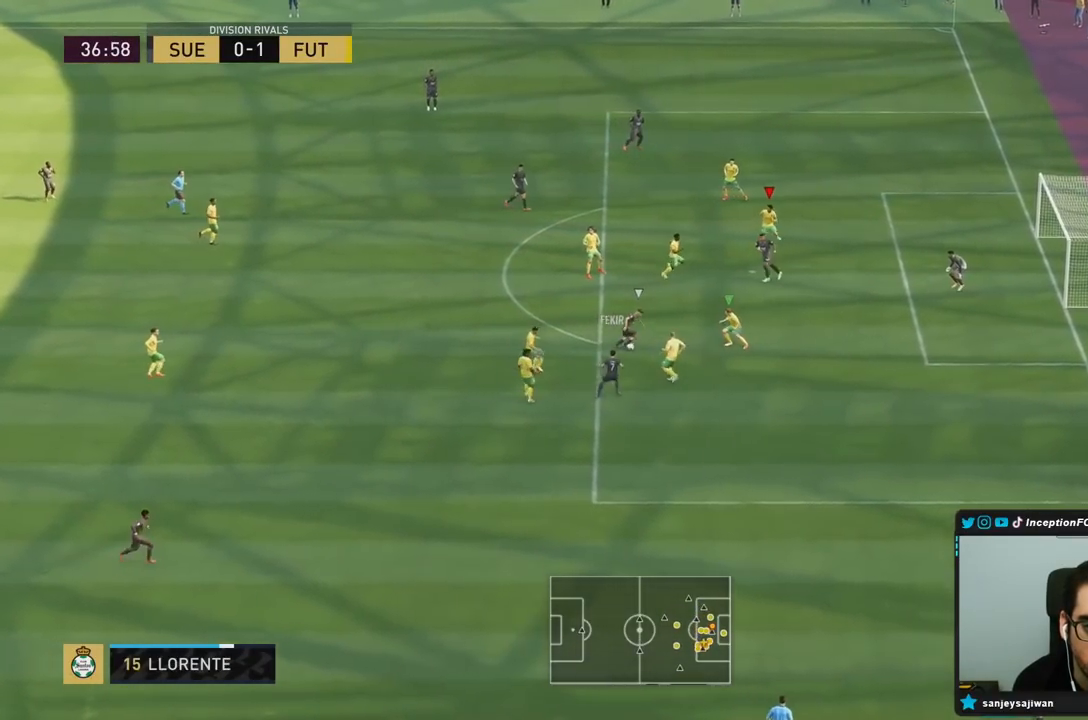
Gameplay with a controller (PlayStation layout); each line is a JSON object with the inputs held at the frame after it (dt_ms = milliseconds from this image to that frame). "events" lists button and stick changes between this image and that frame as [ms after this image, input, new state], when the widget could be followed in between. Not read: L3 R3.
{"dt_ms": 500, "buttons": ["L2", "R1"], "left_stick": "left", "right_stick": "center", "events": []}
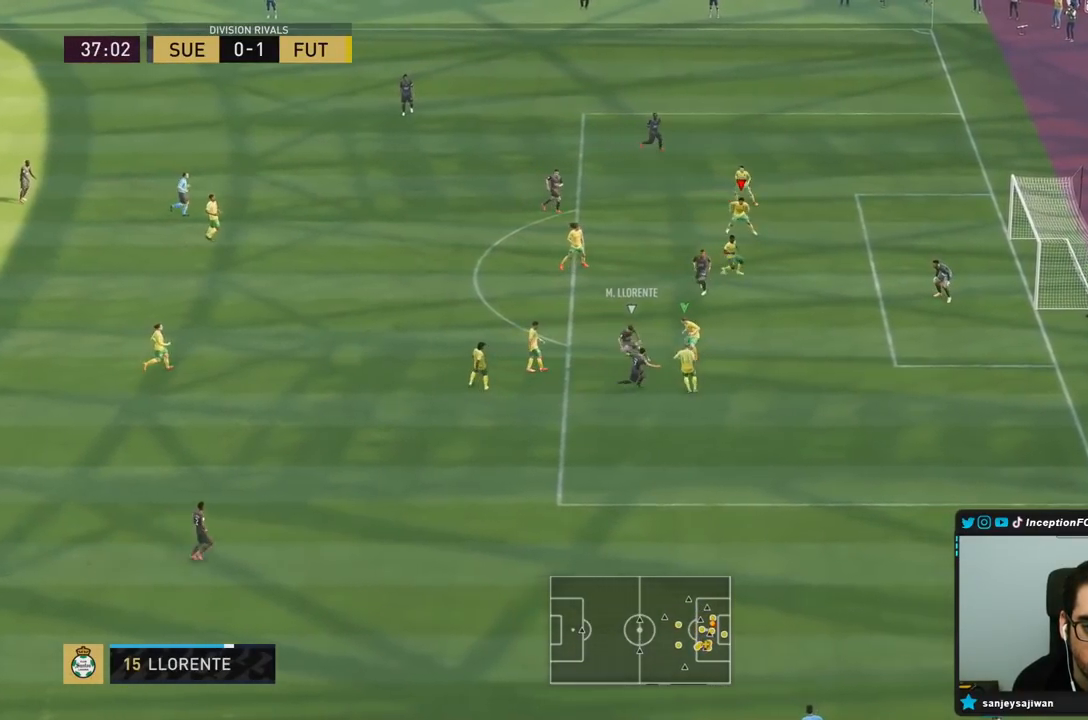
{"dt_ms": 1000, "buttons": ["L2"], "left_stick": "down-left", "right_stick": "center"}
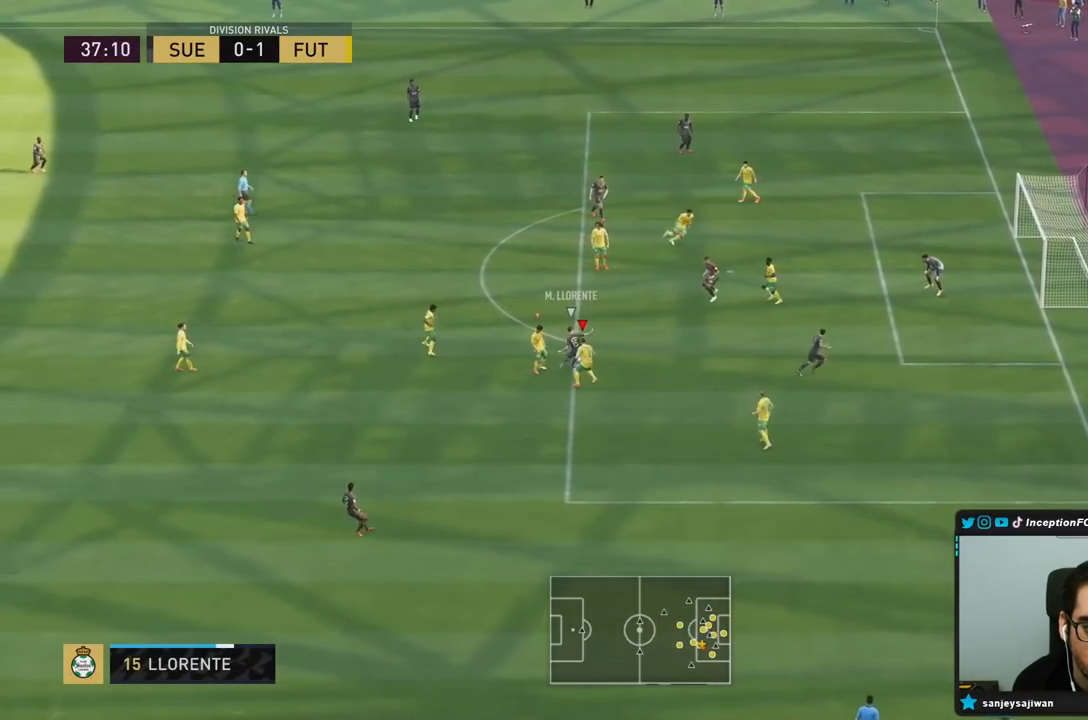
{"dt_ms": 500, "buttons": ["L2", "R1"], "left_stick": "down-left", "right_stick": "center"}
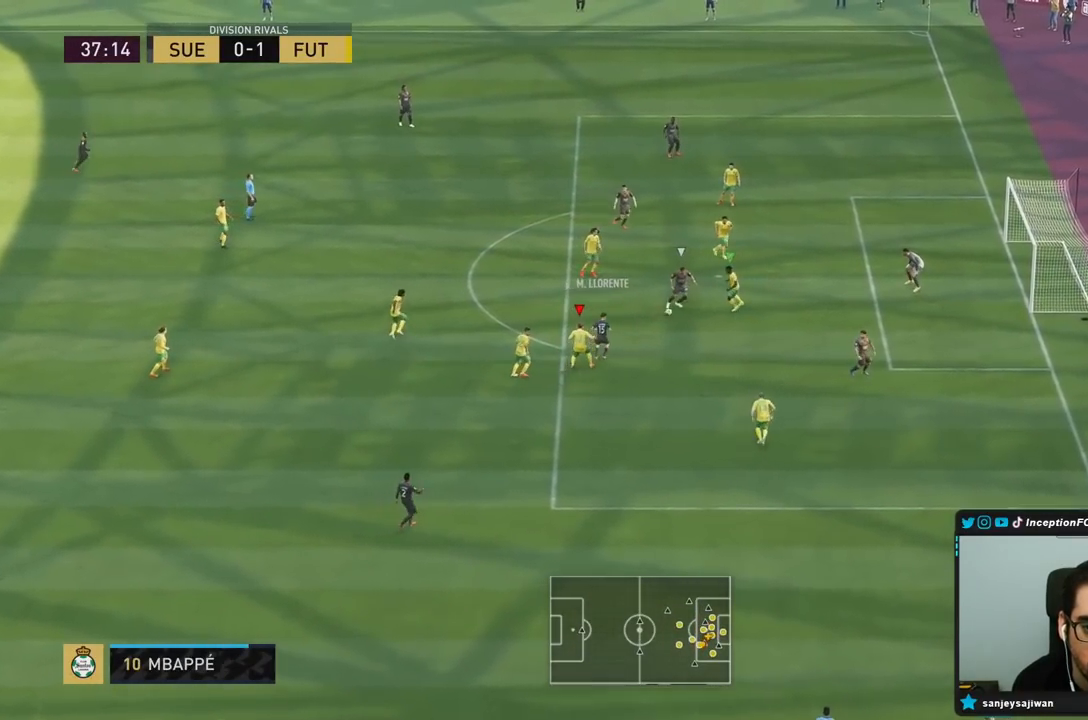
{"dt_ms": 500, "buttons": ["L2", "R1"], "left_stick": "down", "right_stick": "center", "events": [[67, "right_stick", "right"], [183, "left_stick", "left"], [183, "right_stick", "center"], [317, "left_stick", "down-left"], [450, "left_stick", "down"]]}
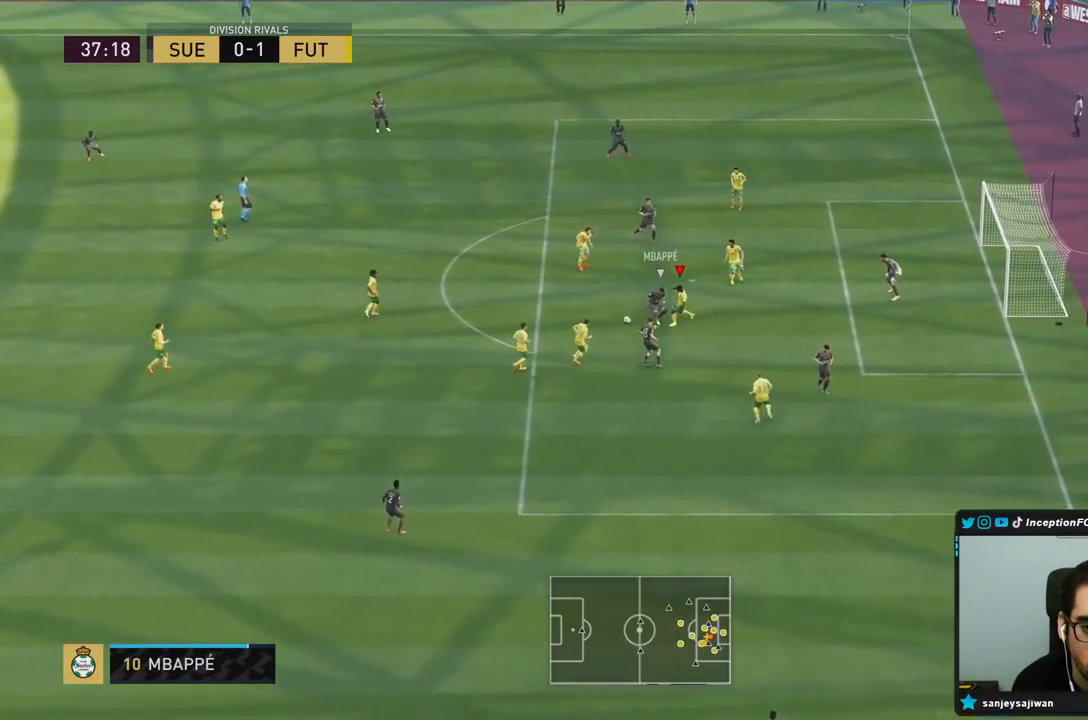
{"dt_ms": 500, "buttons": [], "left_stick": "down-left", "right_stick": "center", "events": [[283, "left_stick", "down-left"], [317, "R1", "up"], [400, "L2", "up"]]}
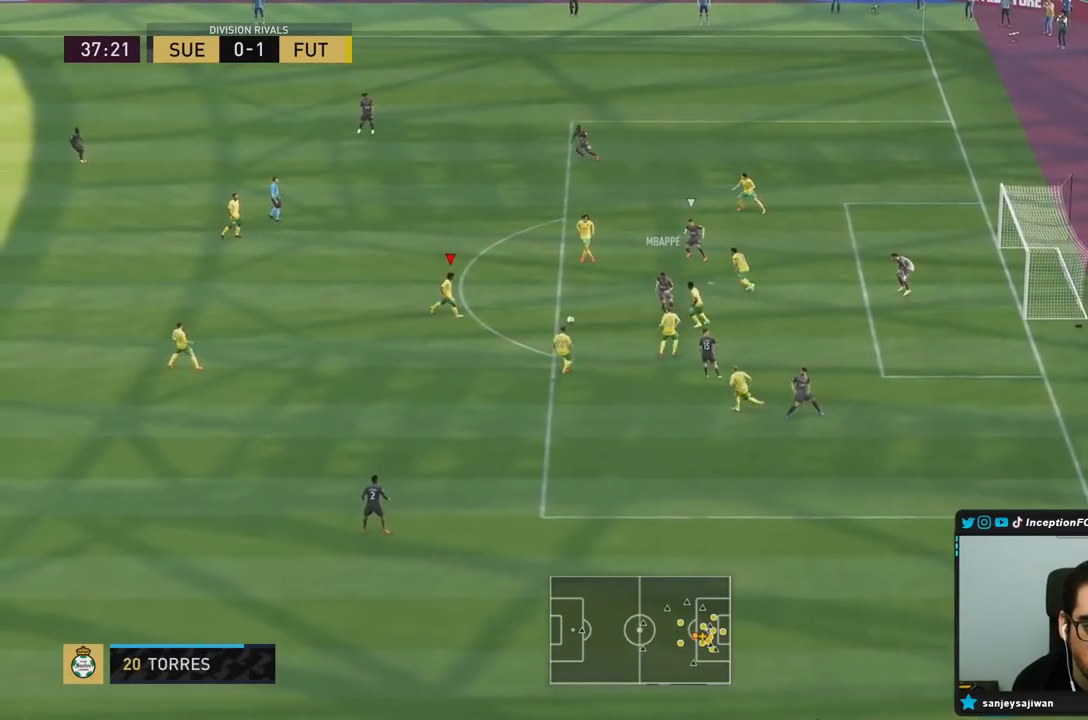
{"dt_ms": 500, "buttons": [], "left_stick": "down-left", "right_stick": "center", "events": [[283, "CROSS", "down"], [400, "CROSS", "up"]]}
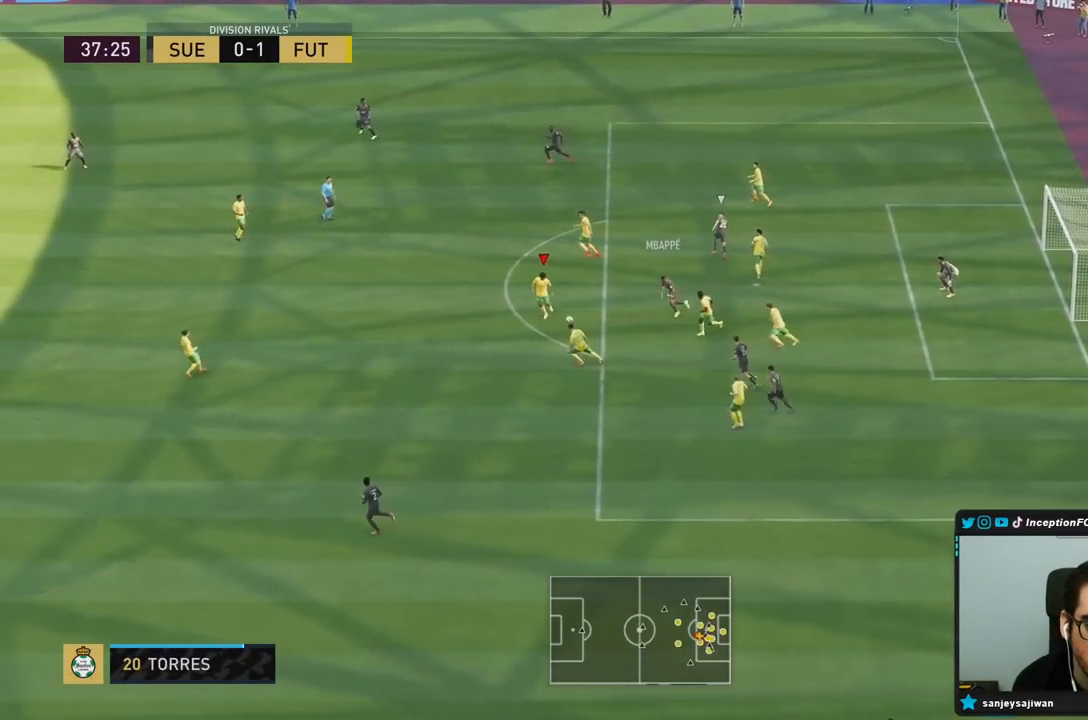
{"dt_ms": 500, "buttons": ["R2"], "left_stick": "center", "right_stick": "center", "events": [[317, "left_stick", "center"], [383, "R2", "down"]]}
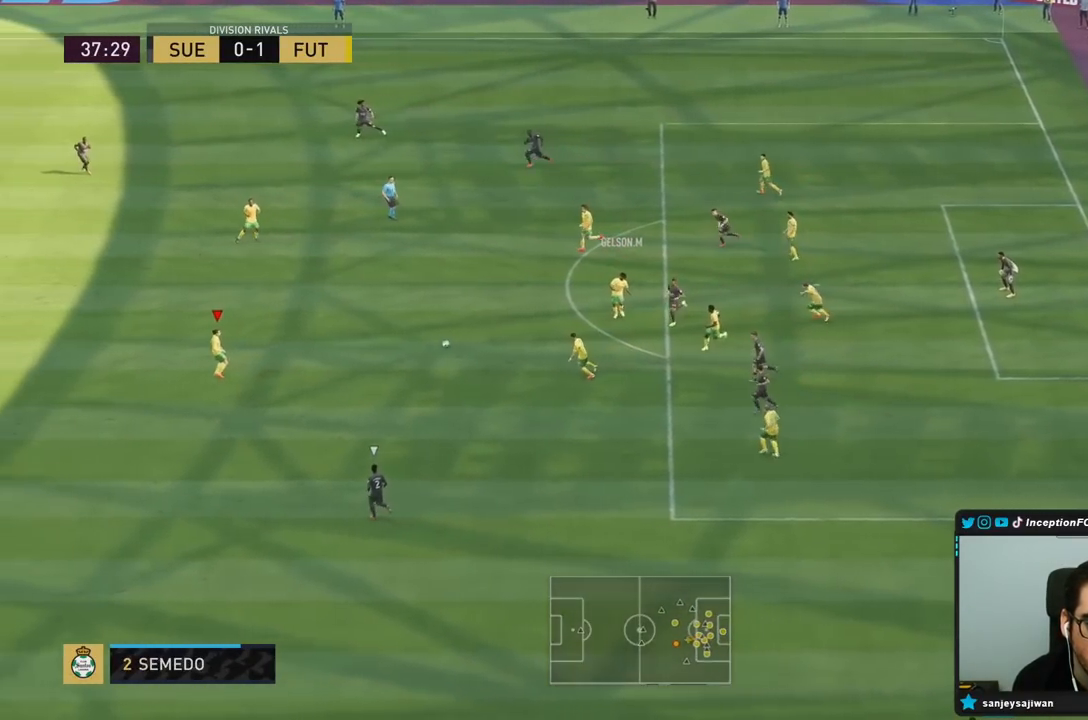
{"dt_ms": 500, "buttons": [], "left_stick": "left", "right_stick": "center", "events": [[33, "left_stick", "left"], [133, "R2", "up"]]}
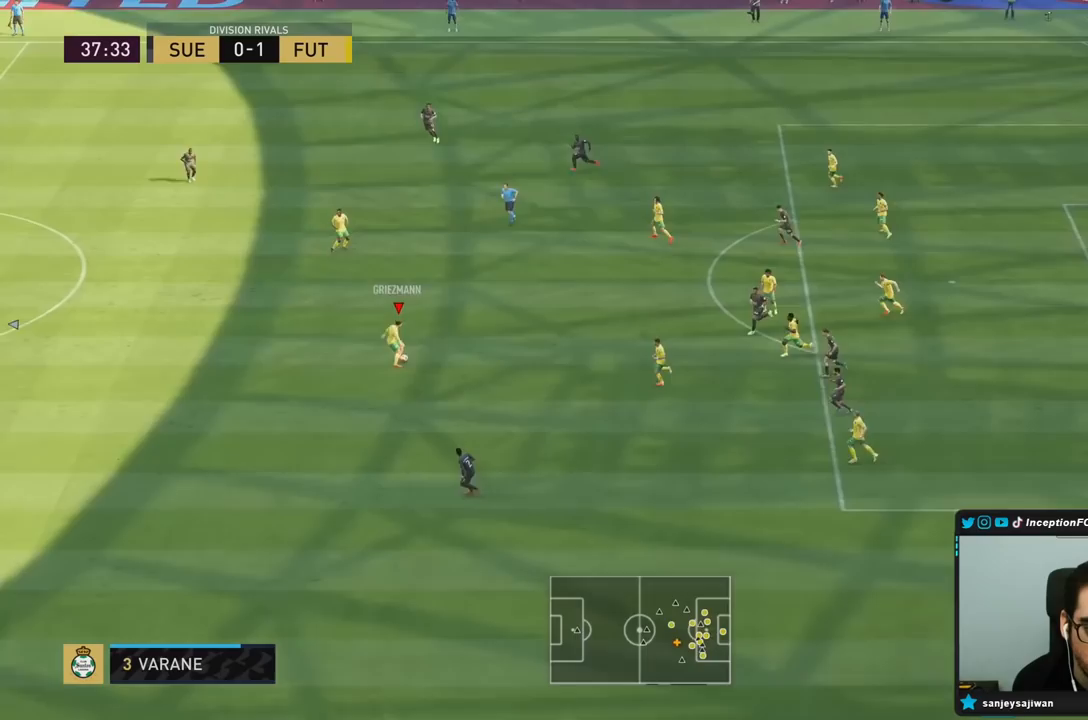
{"dt_ms": 500, "buttons": [], "left_stick": "center", "right_stick": "down", "events": [[167, "right_stick", "down"], [250, "left_stick", "center"]]}
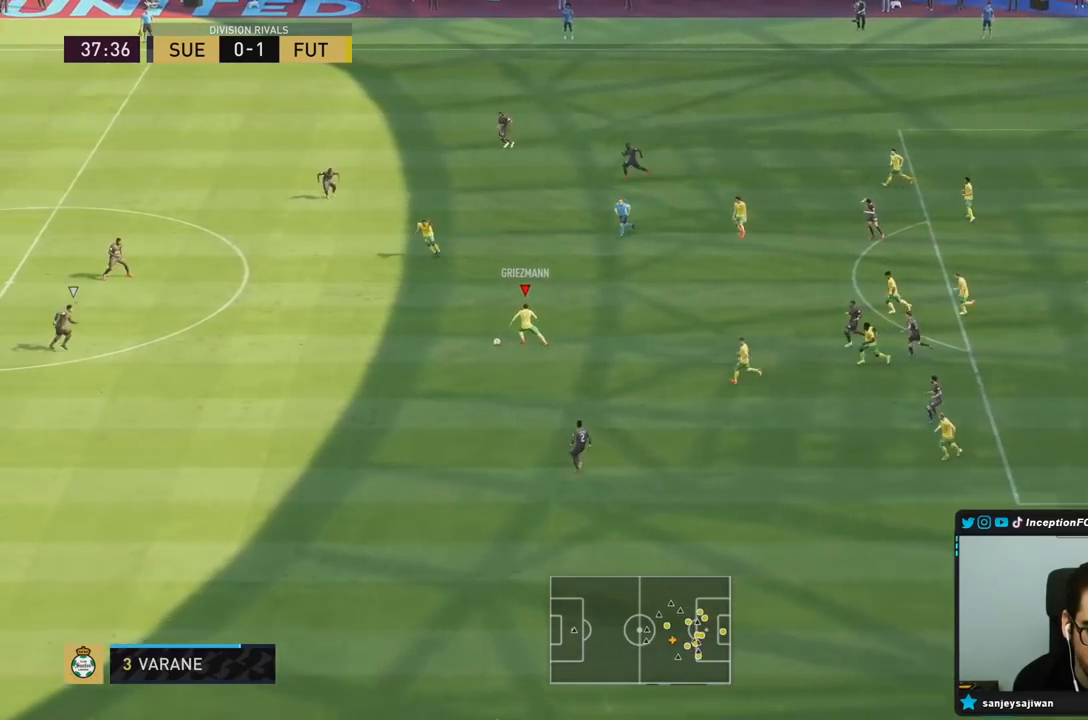
{"dt_ms": 500, "buttons": [], "left_stick": "down-left", "right_stick": "center", "events": [[100, "right_stick", "center"], [200, "left_stick", "down-left"]]}
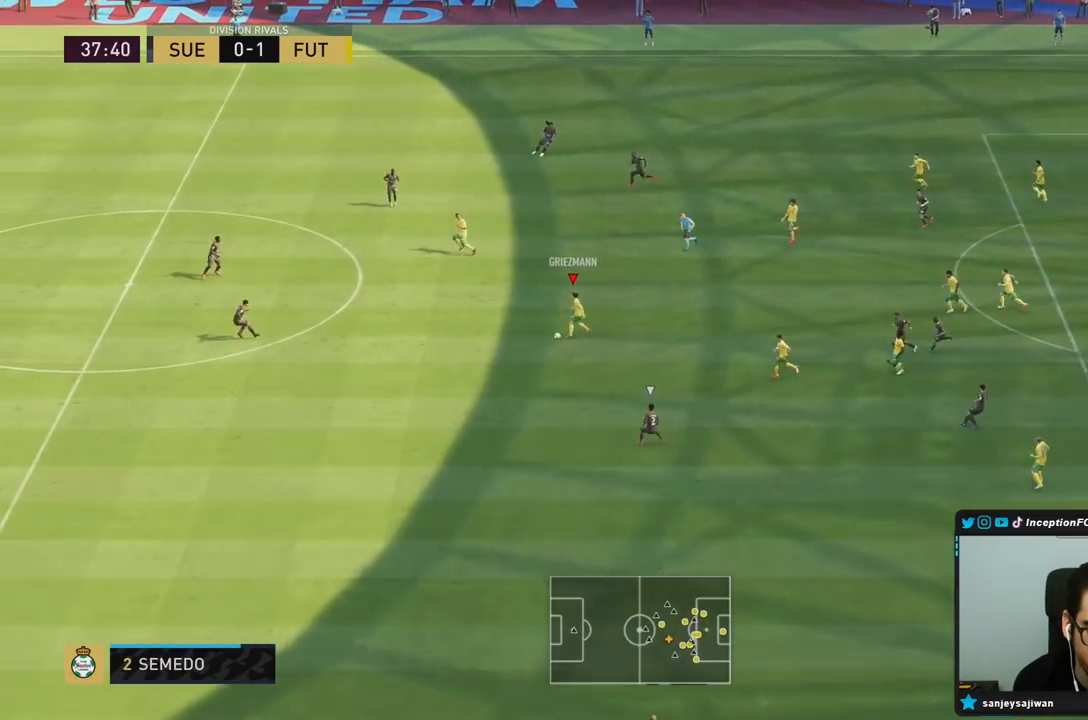
{"dt_ms": 500, "buttons": [], "left_stick": "center", "right_stick": "center", "events": [[167, "CROSS", "down"], [200, "left_stick", "left"], [267, "CROSS", "up"], [483, "left_stick", "center"]]}
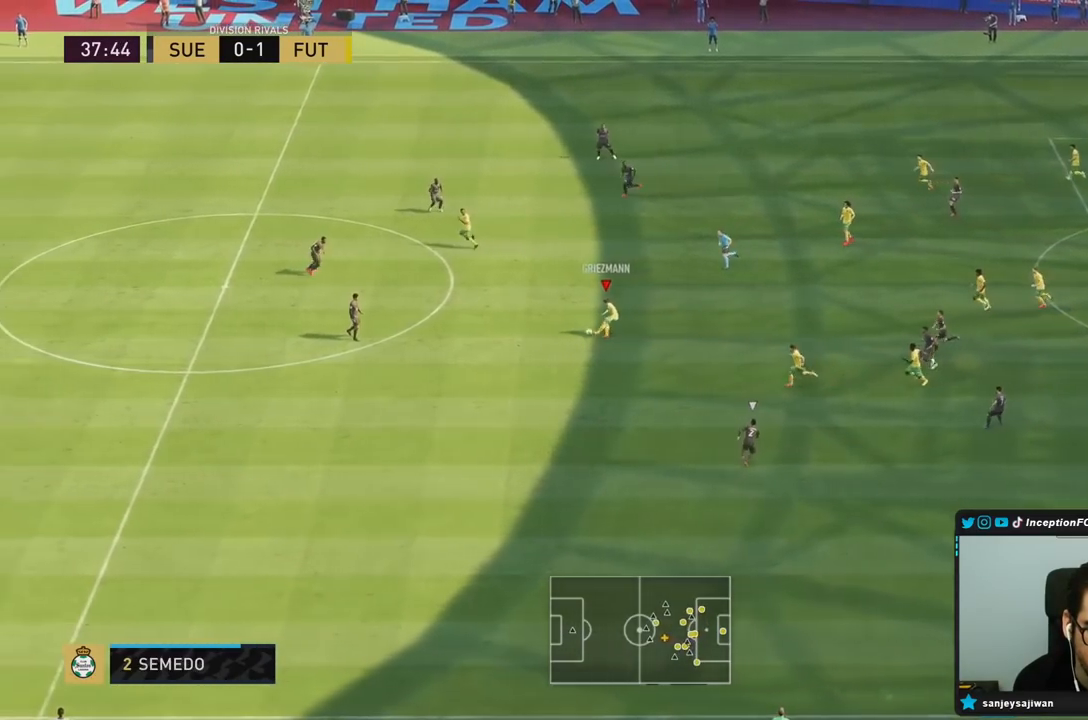
{"dt_ms": 500, "buttons": [], "left_stick": "center", "right_stick": "center", "events": [[233, "left_stick", "down"], [500, "left_stick", "center"]]}
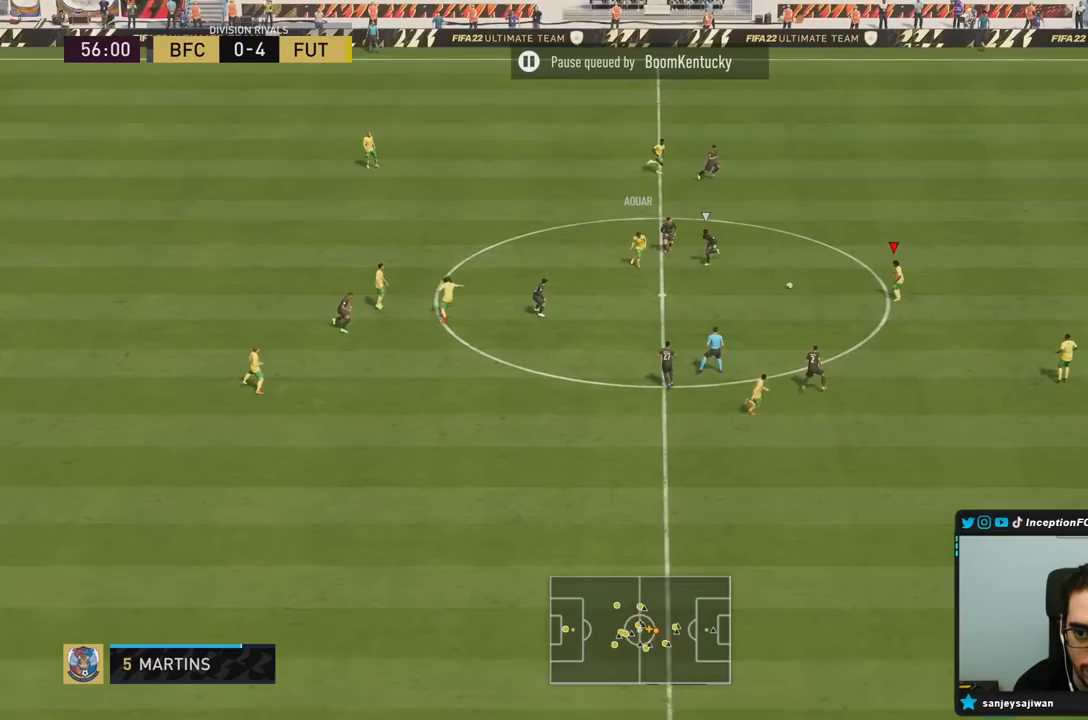
{"dt_ms": 500, "buttons": [], "left_stick": "right", "right_stick": "center", "events": [[317, "left_stick", "right"]]}
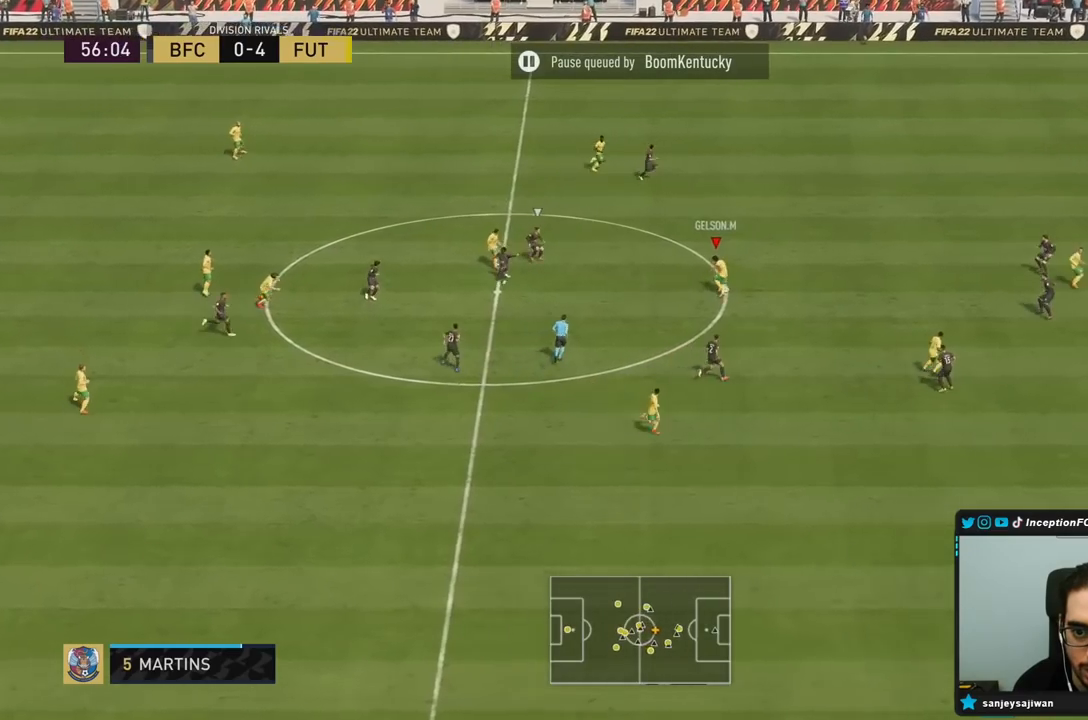
{"dt_ms": 500, "buttons": [], "left_stick": "center", "right_stick": "center", "events": [[333, "left_stick", "center"]]}
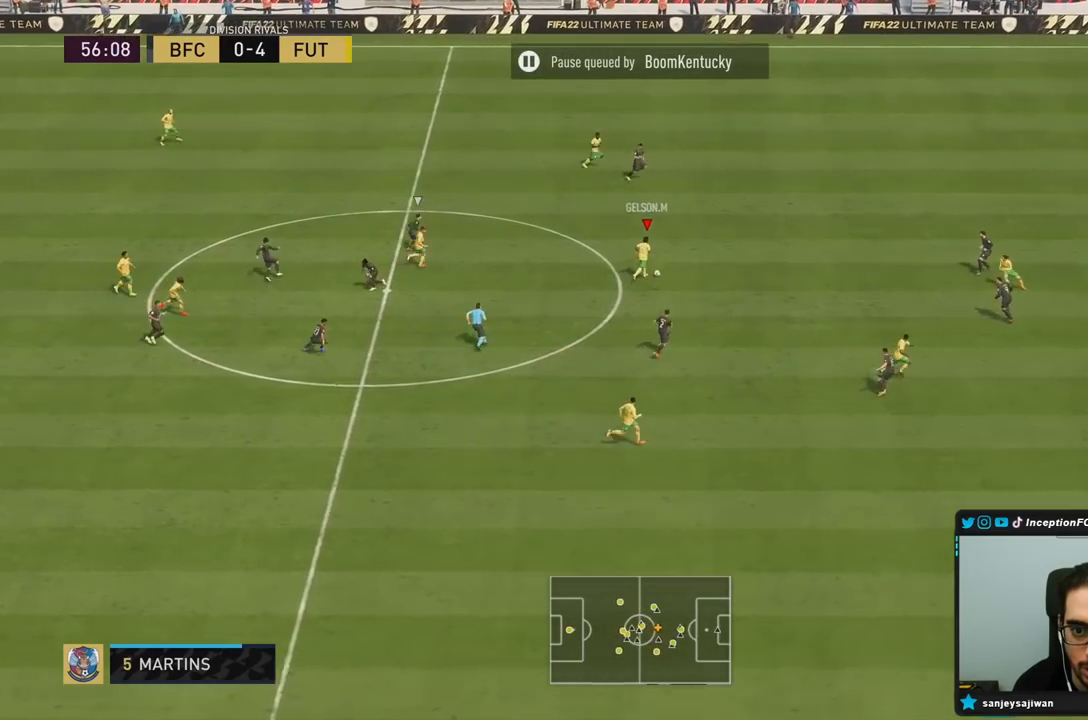
{"dt_ms": 500, "buttons": [], "left_stick": "center", "right_stick": "center"}
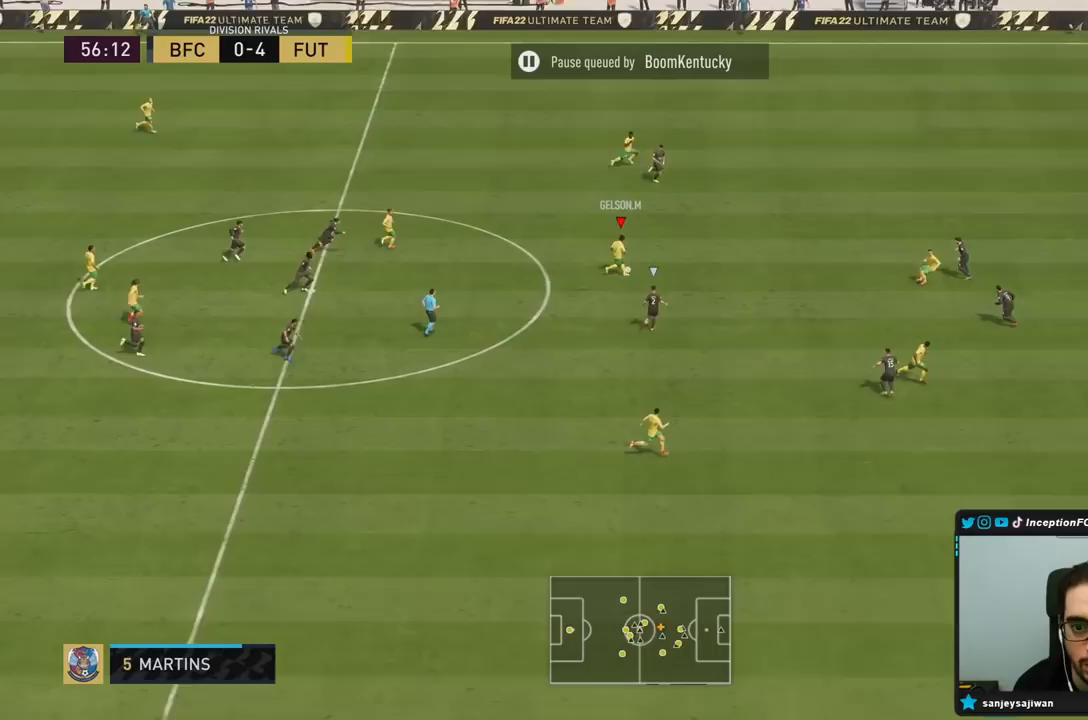
{"dt_ms": 500, "buttons": [], "left_stick": "up", "right_stick": "center", "events": [[83, "left_stick", "up"]]}
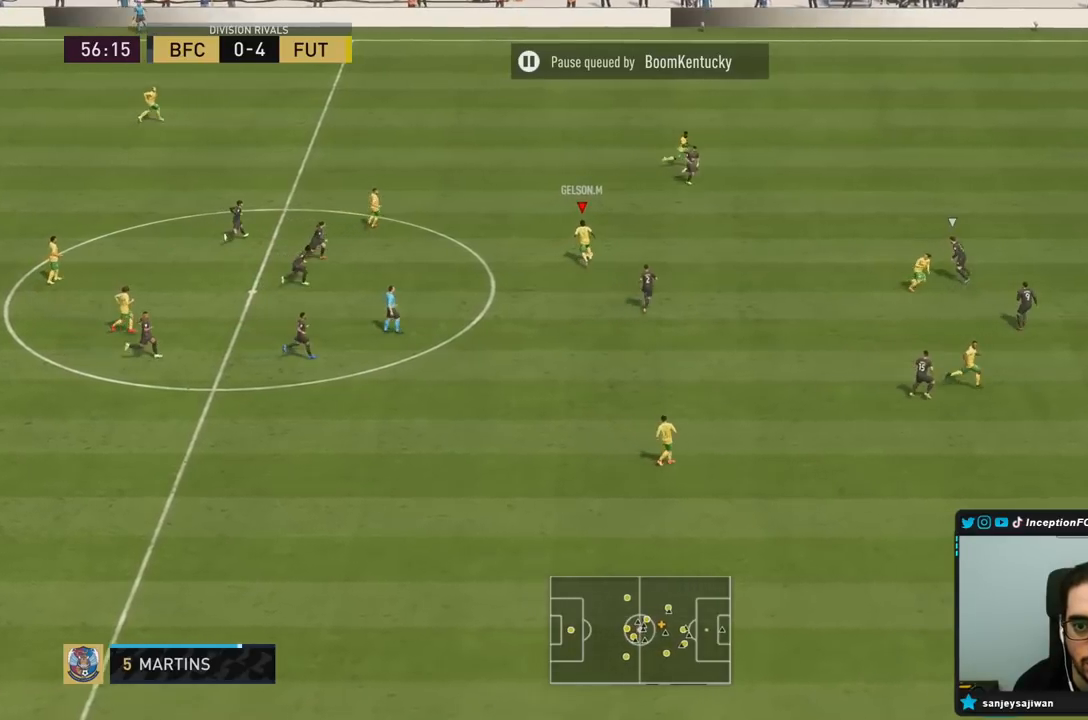
{"dt_ms": 500, "buttons": [], "left_stick": "down-right", "right_stick": "center", "events": [[167, "TRIANGLE", "down"], [200, "left_stick", "right"], [367, "TRIANGLE", "up"], [367, "left_stick", "down-right"]]}
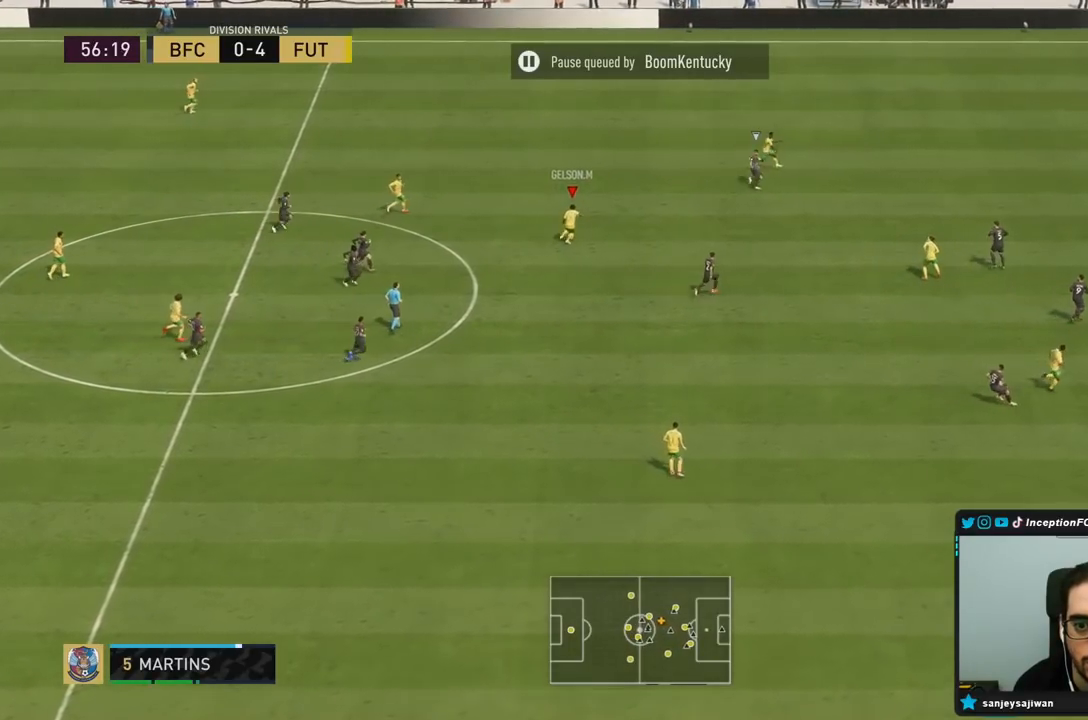
{"dt_ms": 500, "buttons": ["R2"], "left_stick": "center", "right_stick": "center", "events": [[167, "R2", "down"], [417, "left_stick", "center"]]}
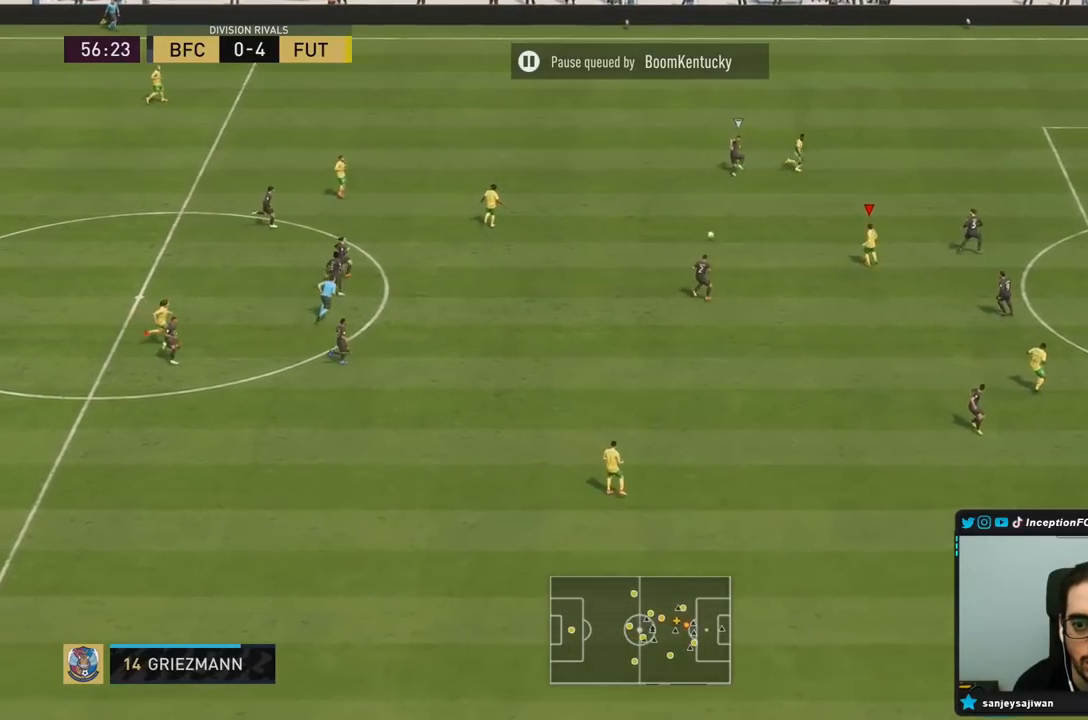
{"dt_ms": 500, "buttons": [], "left_stick": "right", "right_stick": "center", "events": [[250, "left_stick", "up"], [300, "R2", "up"], [350, "left_stick", "right"], [383, "TRIANGLE", "down"], [450, "TRIANGLE", "up"]]}
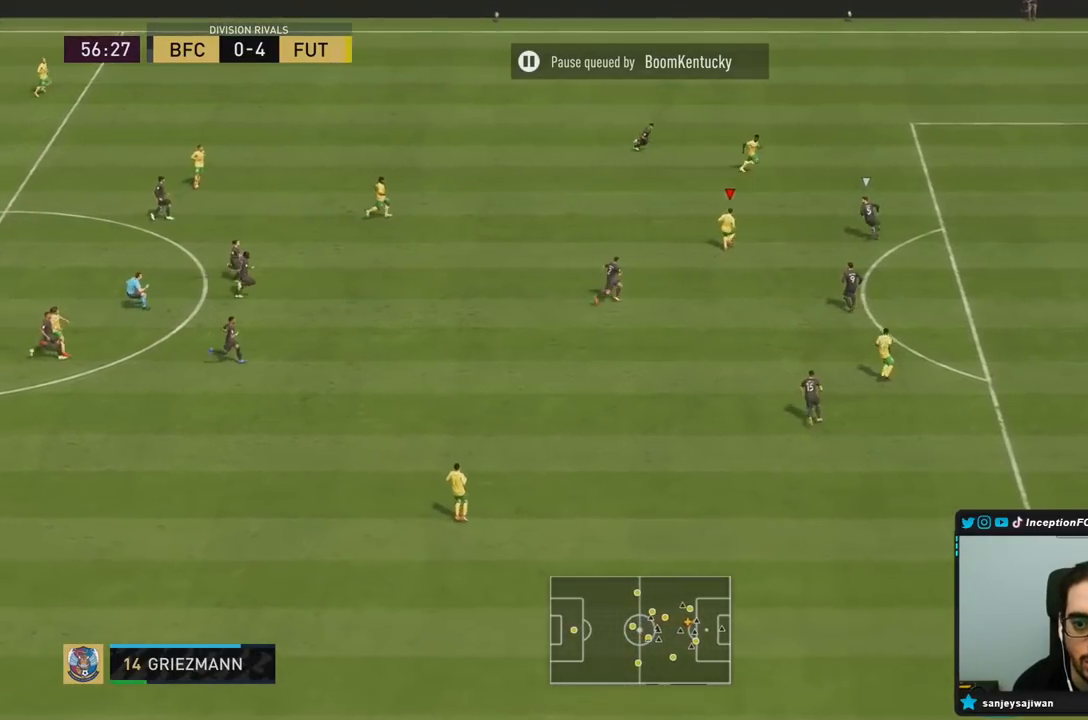
{"dt_ms": 500, "buttons": ["R2"], "left_stick": "right", "right_stick": "center", "events": [[167, "R2", "down"]]}
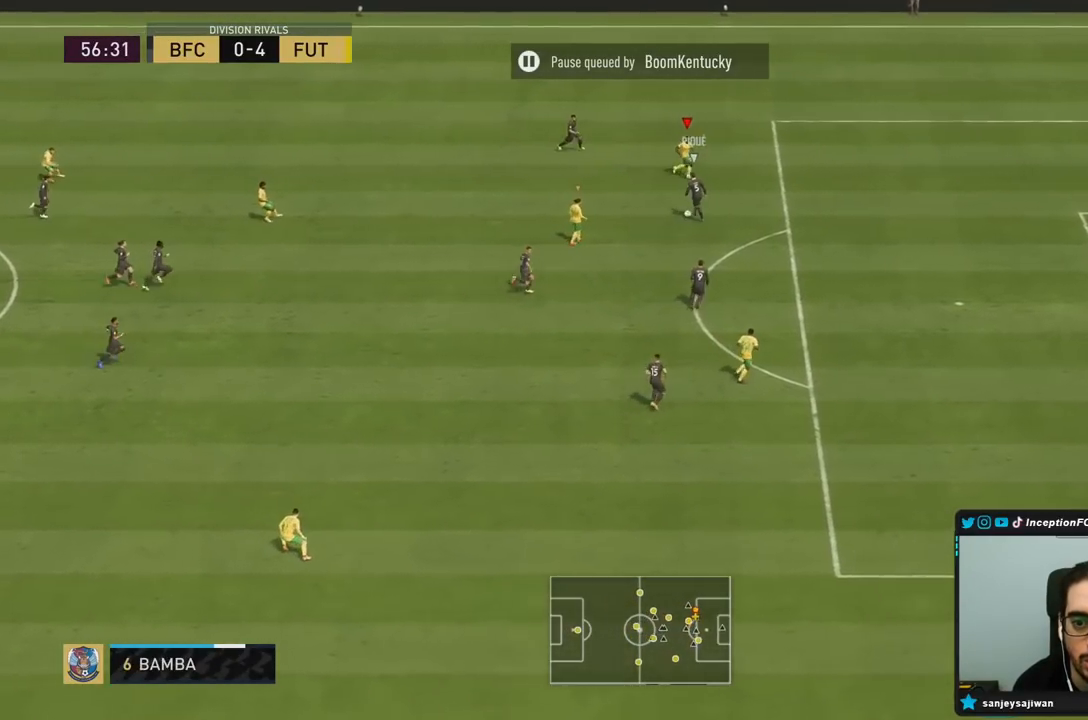
{"dt_ms": 500, "buttons": ["L2"], "left_stick": "left", "right_stick": "down", "events": [[33, "left_stick", "down-right"], [217, "R2", "up"], [367, "left_stick", "down"], [467, "left_stick", "left"], [483, "L2", "down"], [483, "right_stick", "down"]]}
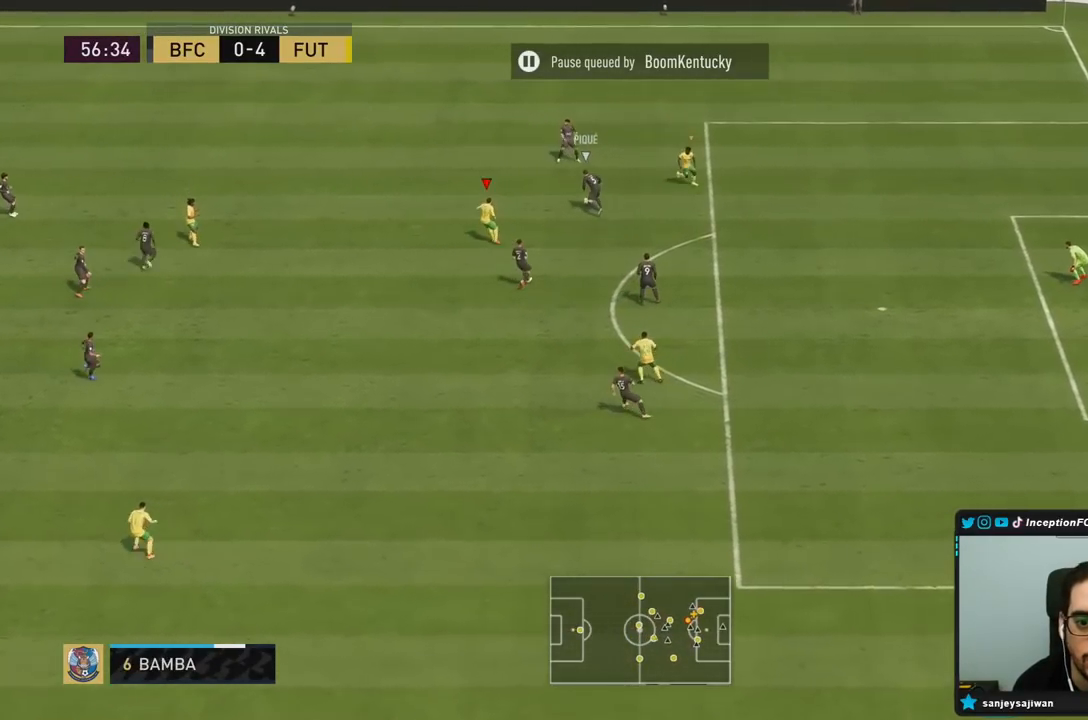
{"dt_ms": 500, "buttons": ["R2"], "left_stick": "left", "right_stick": "center", "events": [[33, "R1", "down"], [83, "right_stick", "center"], [133, "R2", "down"], [167, "left_stick", "up"], [217, "L2", "up"], [267, "left_stick", "up-left"], [400, "left_stick", "left"], [500, "R1", "up"]]}
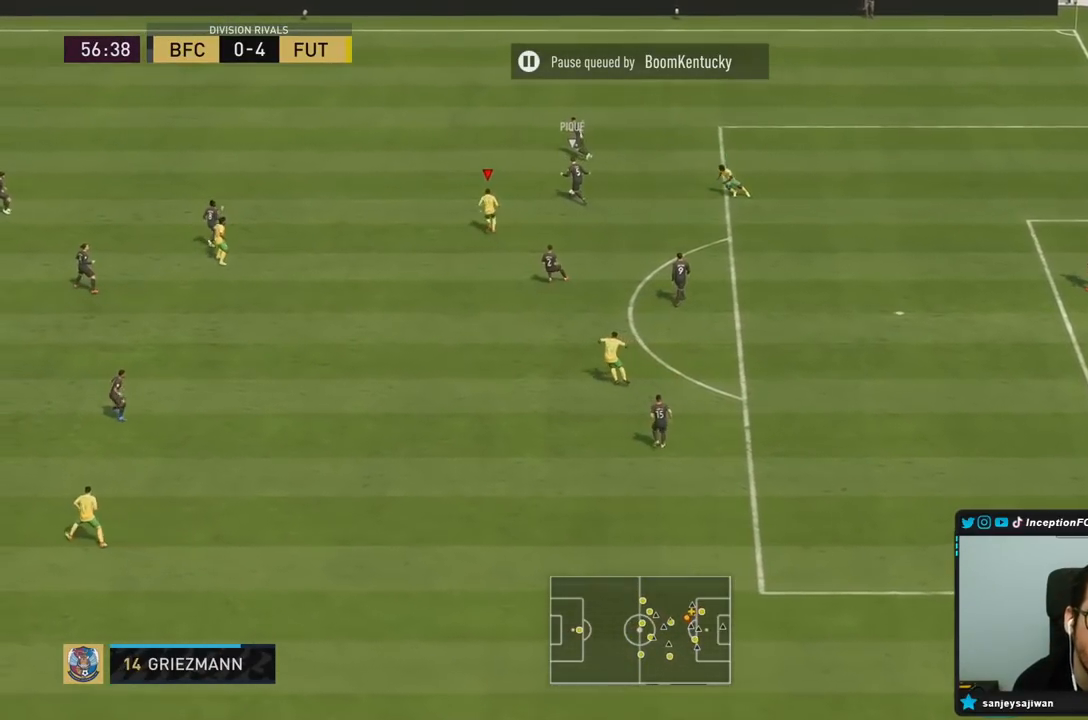
{"dt_ms": 500, "buttons": ["R2"], "left_stick": "left", "right_stick": "center", "events": [[33, "R1", "down"], [233, "R1", "up"]]}
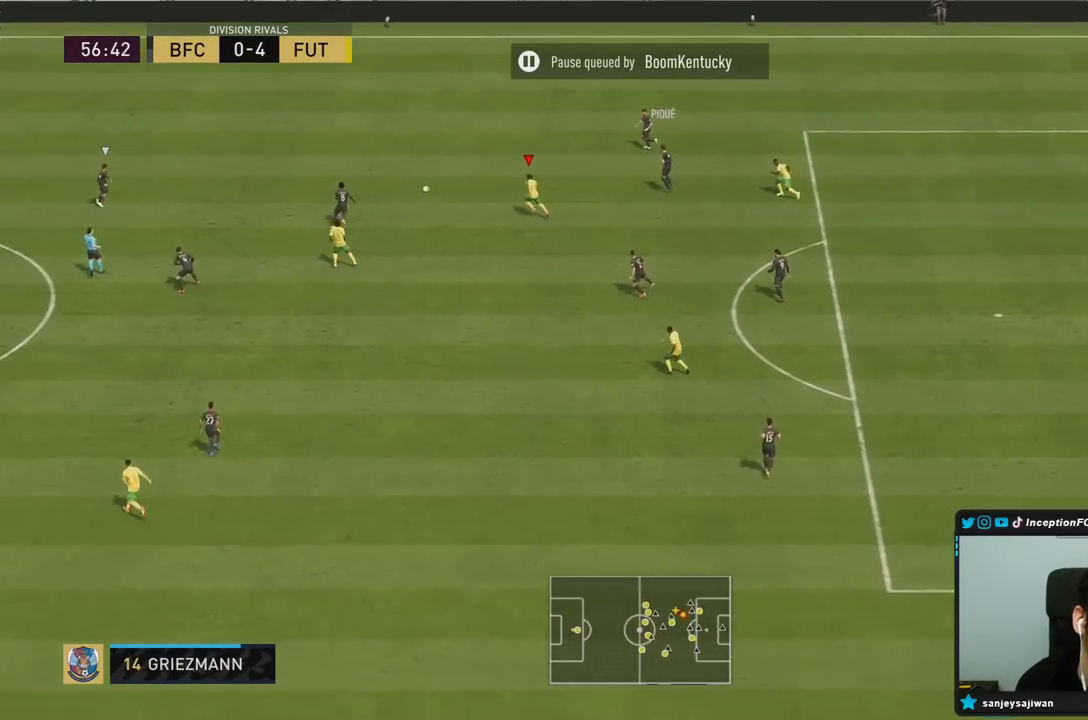
{"dt_ms": 500, "buttons": ["L2", "R1", "R2"], "left_stick": "right", "right_stick": "center", "events": [[100, "right_stick", "down-left"], [183, "L2", "down"], [183, "R1", "down"], [183, "left_stick", "up-left"], [250, "right_stick", "center"], [350, "R1", "up"], [350, "left_stick", "right"], [417, "R1", "down"]]}
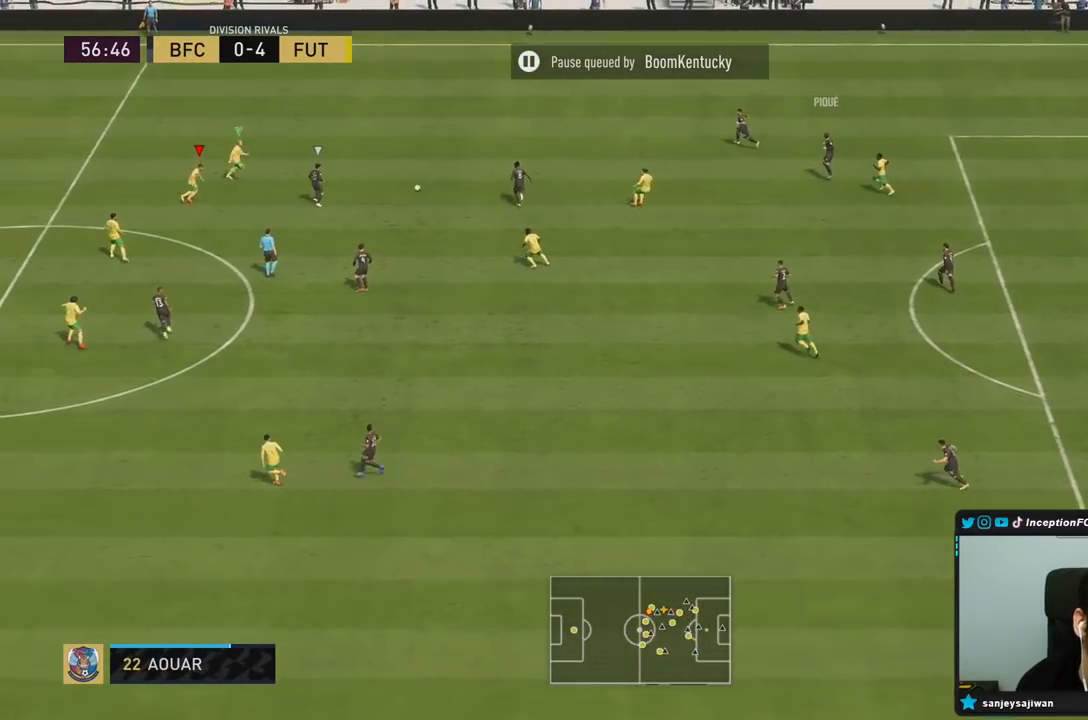
{"dt_ms": 500, "buttons": ["R2"], "left_stick": "down", "right_stick": "center", "events": [[33, "L2", "up"], [50, "left_stick", "down-right"], [117, "R1", "up"], [183, "left_stick", "down"]]}
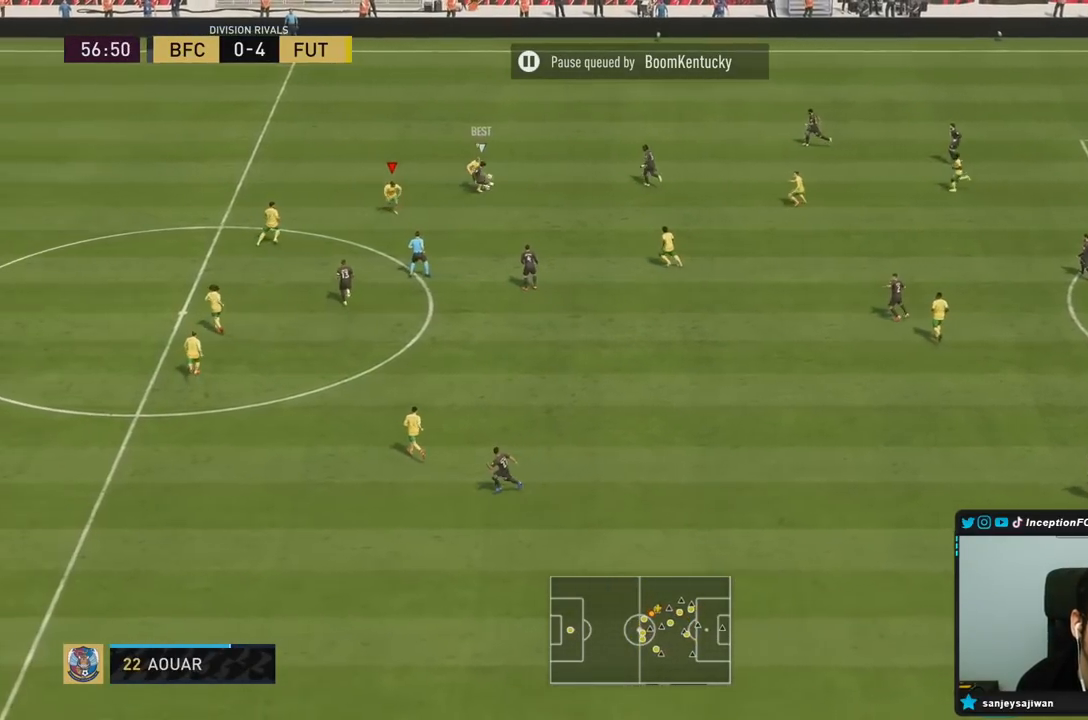
{"dt_ms": 500, "buttons": ["L2"], "left_stick": "left", "right_stick": "center", "events": [[50, "L2", "down"], [167, "R2", "up"], [250, "left_stick", "down-left"], [433, "left_stick", "left"]]}
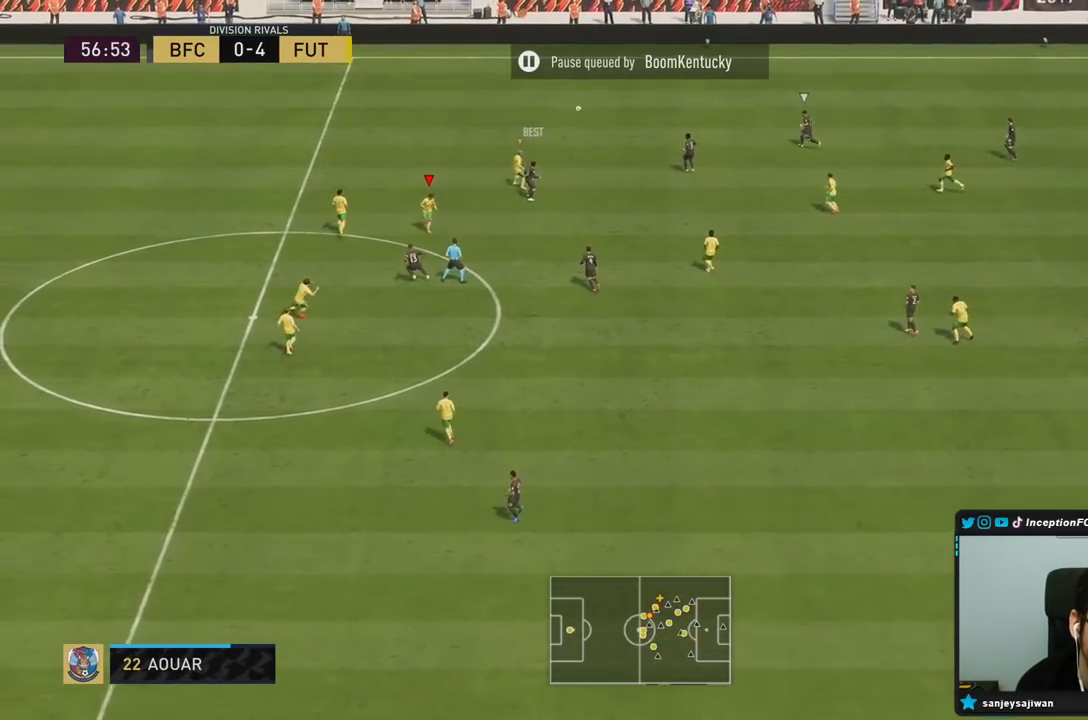
{"dt_ms": 500, "buttons": ["R2"], "left_stick": "up-left", "right_stick": "center", "events": [[133, "R2", "down"], [150, "L2", "up"], [167, "R1", "down"], [200, "L1", "down"], [300, "L1", "up"], [300, "R1", "up"], [317, "left_stick", "up-left"]]}
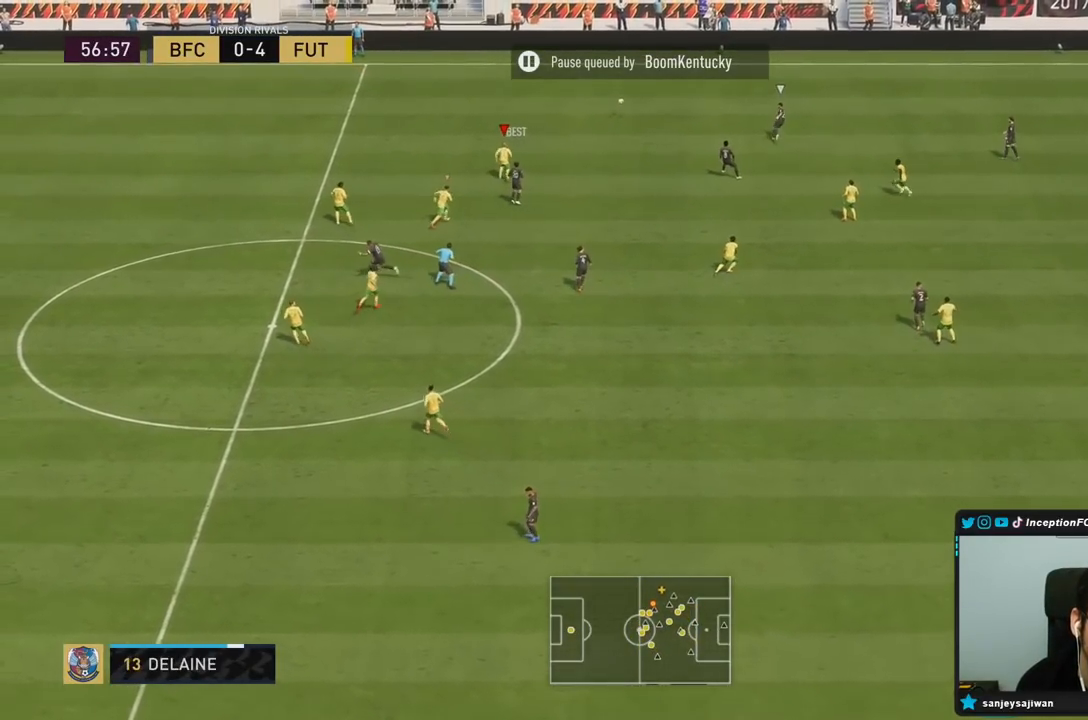
{"dt_ms": 500, "buttons": ["R1", "R2"], "left_stick": "left", "right_stick": "center", "events": [[33, "R1", "down"], [200, "R1", "up"], [333, "left_stick", "left"], [500, "R1", "down"]]}
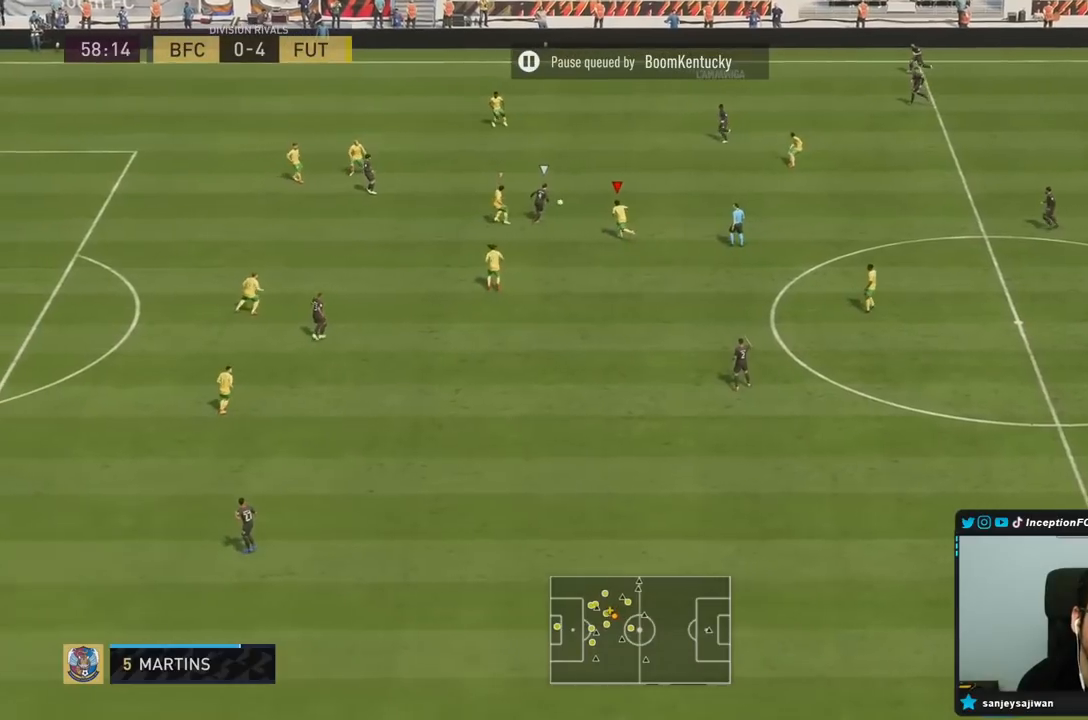
{"dt_ms": 500, "buttons": ["L2", "R1", "R2"], "left_stick": "up", "right_stick": "center", "events": [[100, "R1", "up"], [200, "L2", "down"], [200, "left_stick", "up"], [200, "right_stick", "down-left"], [233, "R1", "down"], [350, "right_stick", "center"]]}